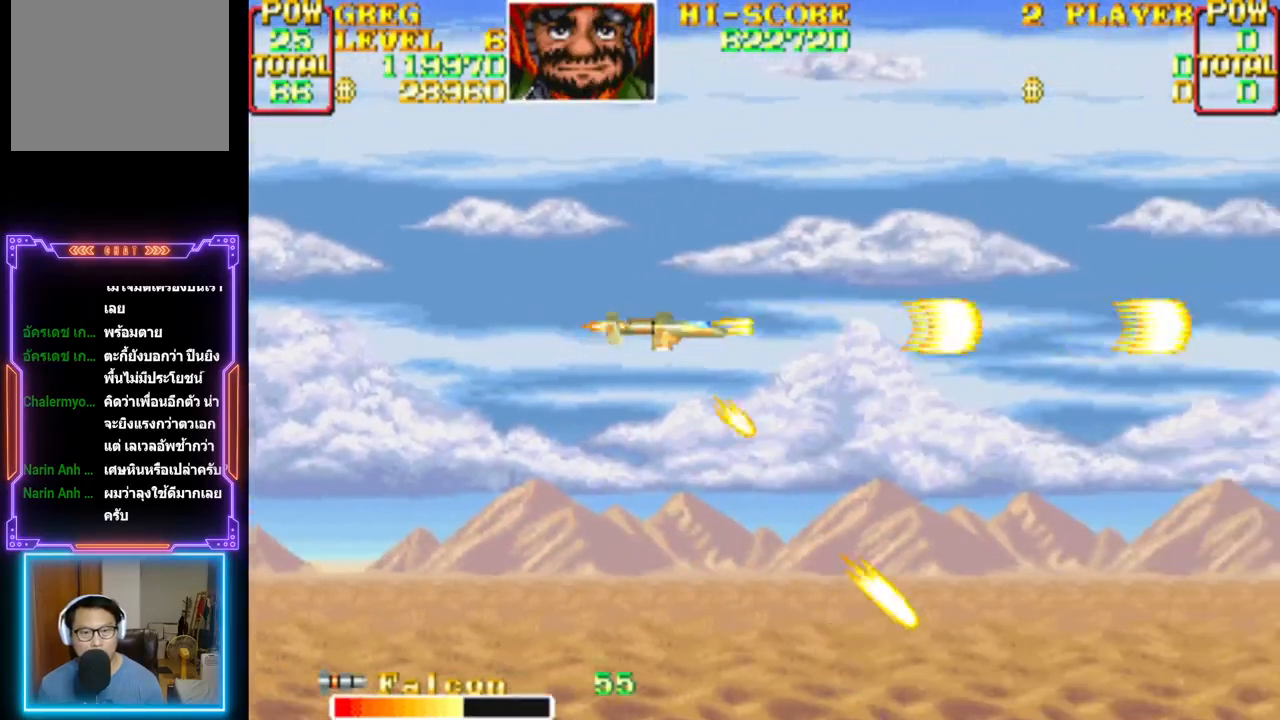
Gameplay with a controller (PlayStation layout); each line is a JSON object with the inputs held at the frame after it. "events" lists button and stick changes between this image and that frame as [ms after this image, input, new state], when the widget could be followed in between. Not read: left_stick right_stick.
{"buttons": ["CROSS"], "events": [[67, "DPAD_LEFT", "down"], [200, "DPAD_LEFT", "up"]]}
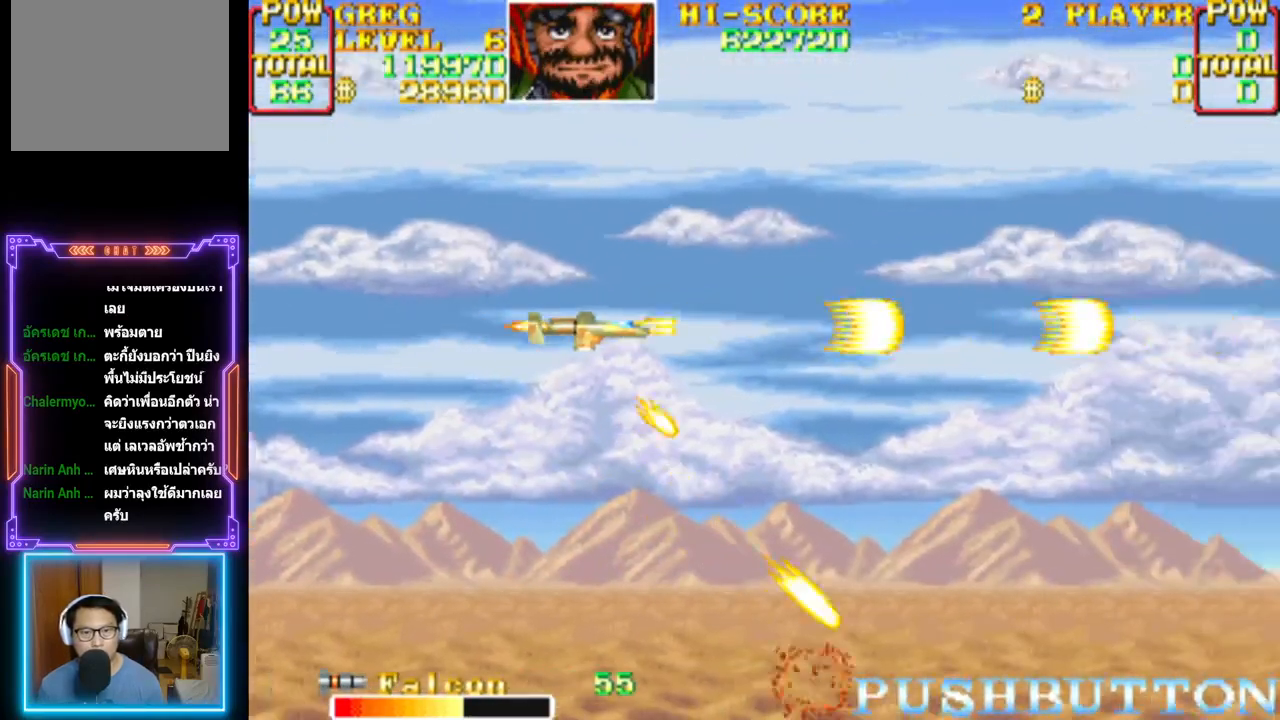
{"buttons": ["CROSS"], "events": [[317, "DPAD_RIGHT", "down"], [483, "DPAD_RIGHT", "up"]]}
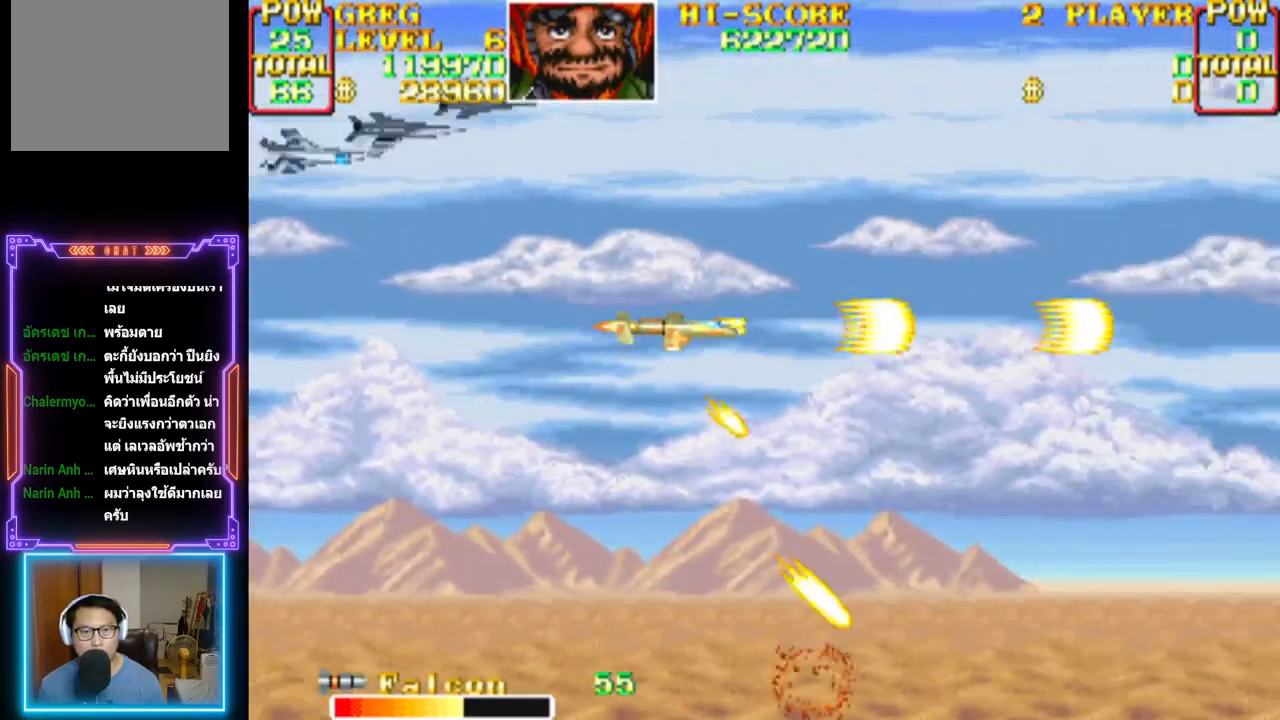
{"buttons": ["CROSS", "DPAD_RIGHT"], "events": [[67, "DPAD_RIGHT", "down"], [100, "DPAD_DOWN", "down"], [133, "DPAD_RIGHT", "up"], [150, "DPAD_DOWN", "up"], [300, "DPAD_DOWN", "down"], [300, "DPAD_RIGHT", "down"], [483, "DPAD_DOWN", "up"]]}
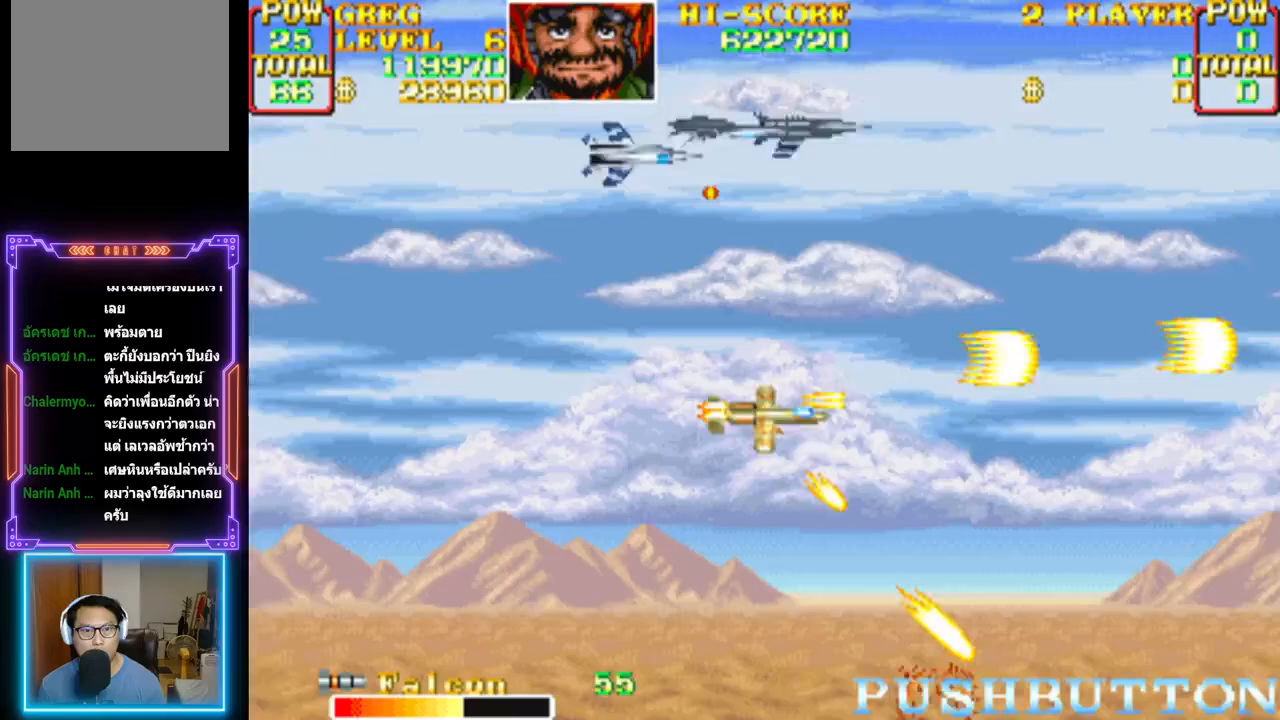
{"buttons": ["CROSS", "DPAD_LEFT"]}
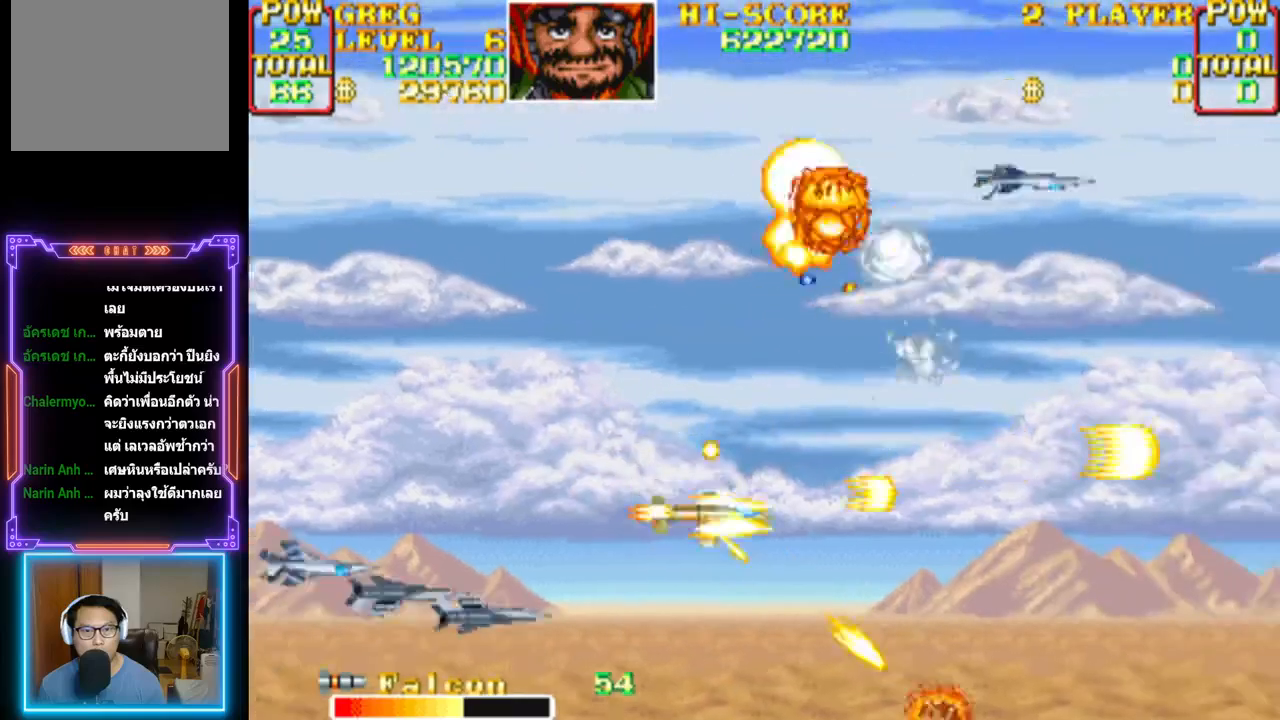
{"buttons": ["CROSS", "CIRCLE", "DPAD_UP"], "events": [[83, "CROSS", "up"], [83, "DPAD_DOWN", "down"], [117, "CROSS", "down"], [183, "DPAD_DOWN", "up"], [200, "DPAD_UP", "down"], [300, "DPAD_RIGHT", "down"], [350, "DPAD_LEFT", "up"], [467, "CIRCLE", "down"], [467, "DPAD_RIGHT", "up"]]}
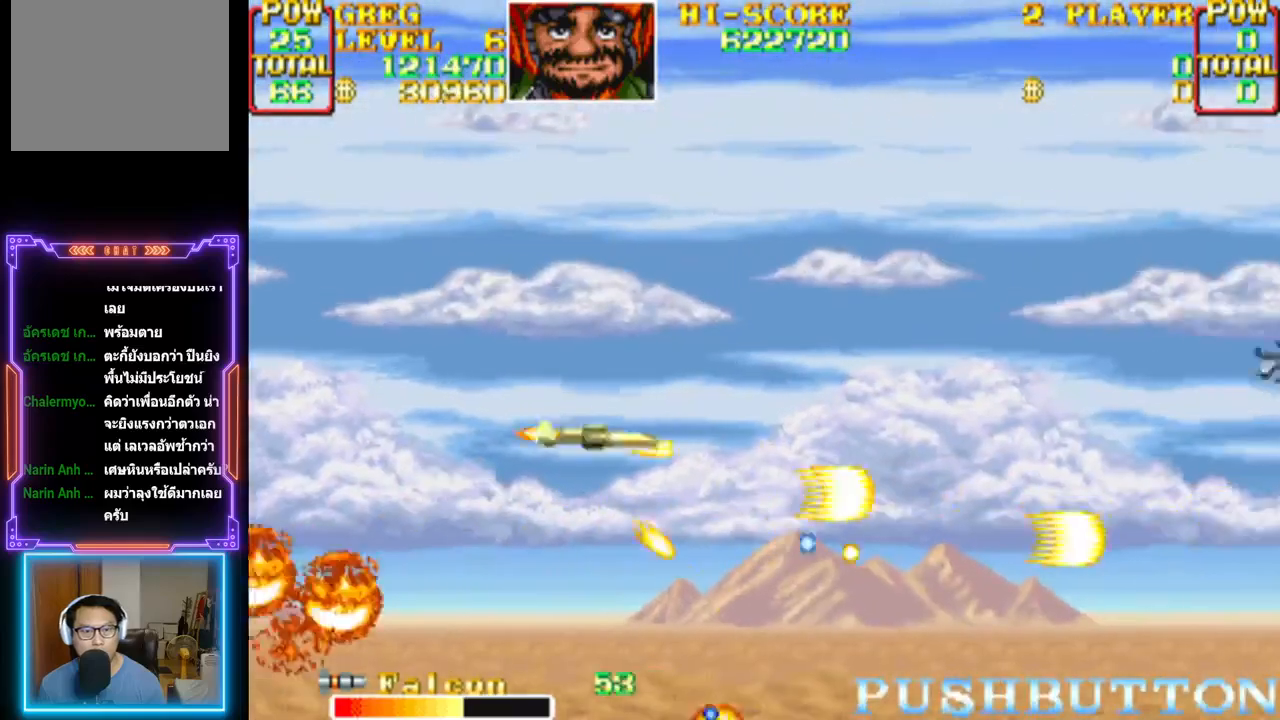
{"buttons": ["DPAD_DOWN", "DPAD_RIGHT"], "events": [[67, "CIRCLE", "up"], [183, "DPAD_RIGHT", "down"], [300, "CROSS", "up"], [300, "DPAD_UP", "up"], [350, "CROSS", "down"], [450, "DPAD_DOWN", "down"], [467, "CROSS", "up"]]}
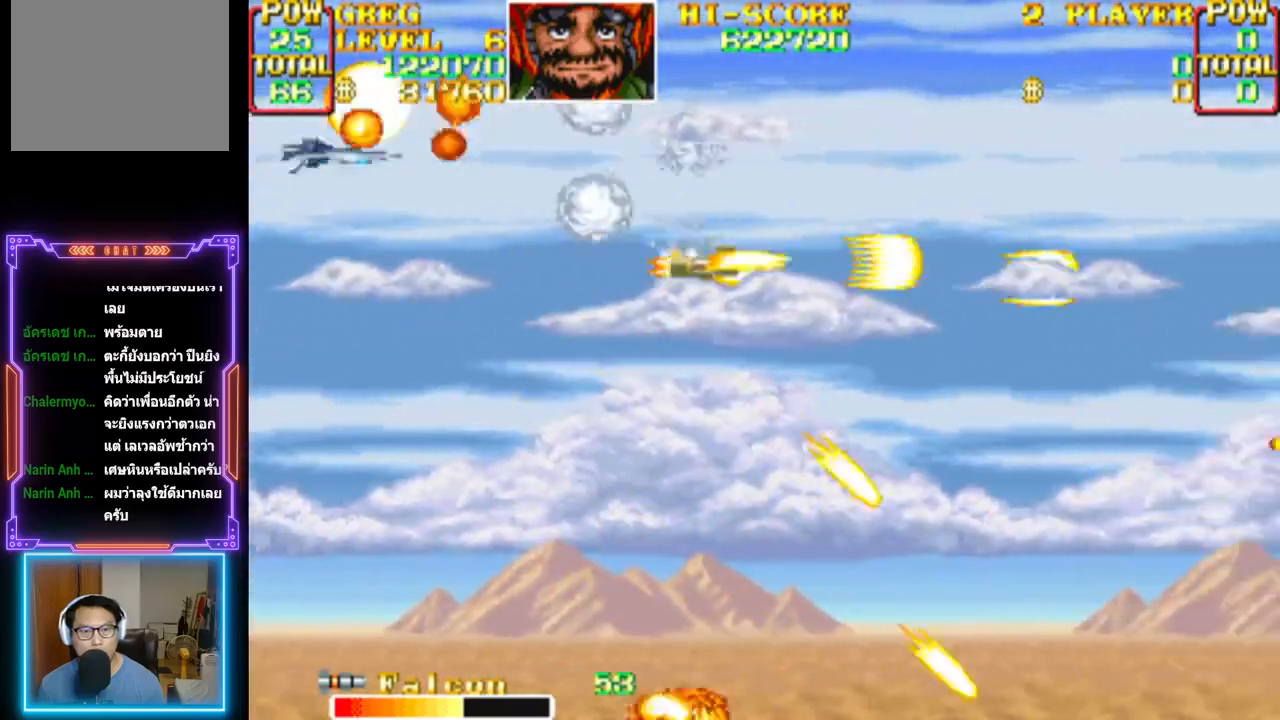
{"buttons": ["CROSS"]}
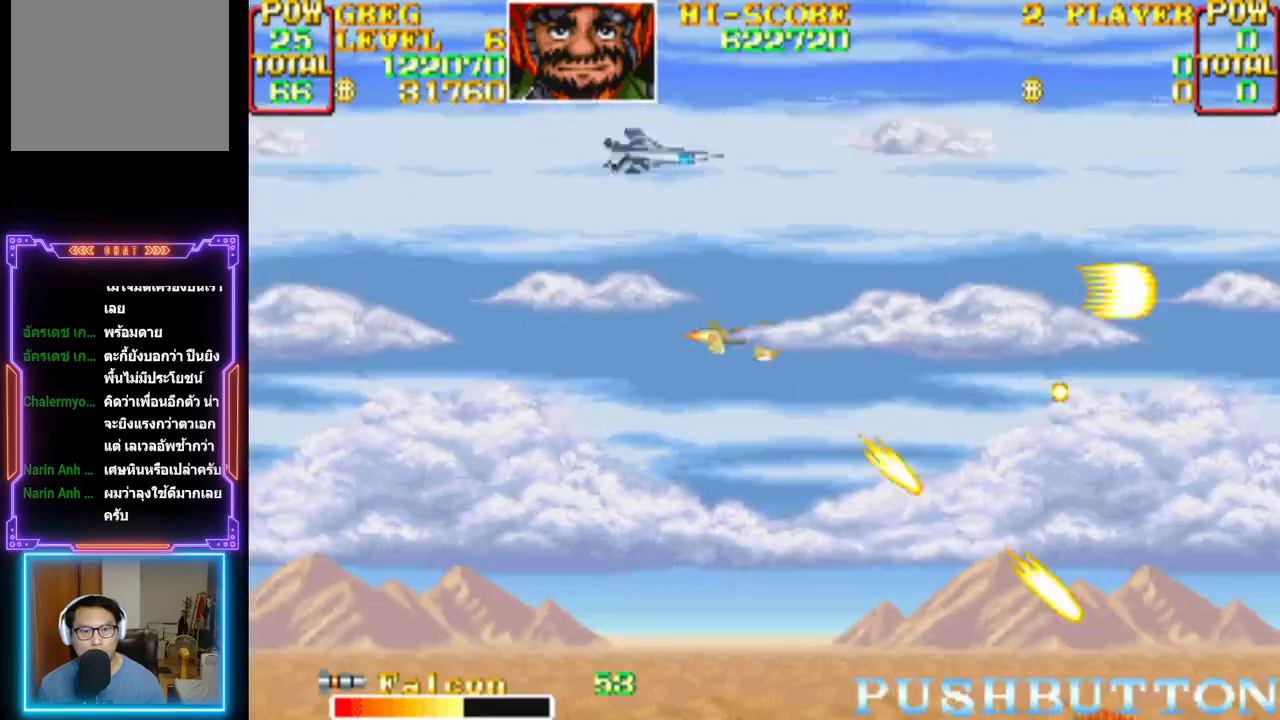
{"buttons": ["CROSS", "DPAD_UP", "DPAD_LEFT"], "events": [[50, "DPAD_DOWN", "down"], [50, "DPAD_RIGHT", "down"], [67, "DPAD_RIGHT", "up"], [83, "DPAD_LEFT", "down"], [83, "DPAD_RIGHT", "down"], [100, "DPAD_RIGHT", "up"], [250, "DPAD_UP", "down"], [300, "DPAD_DOWN", "up"]]}
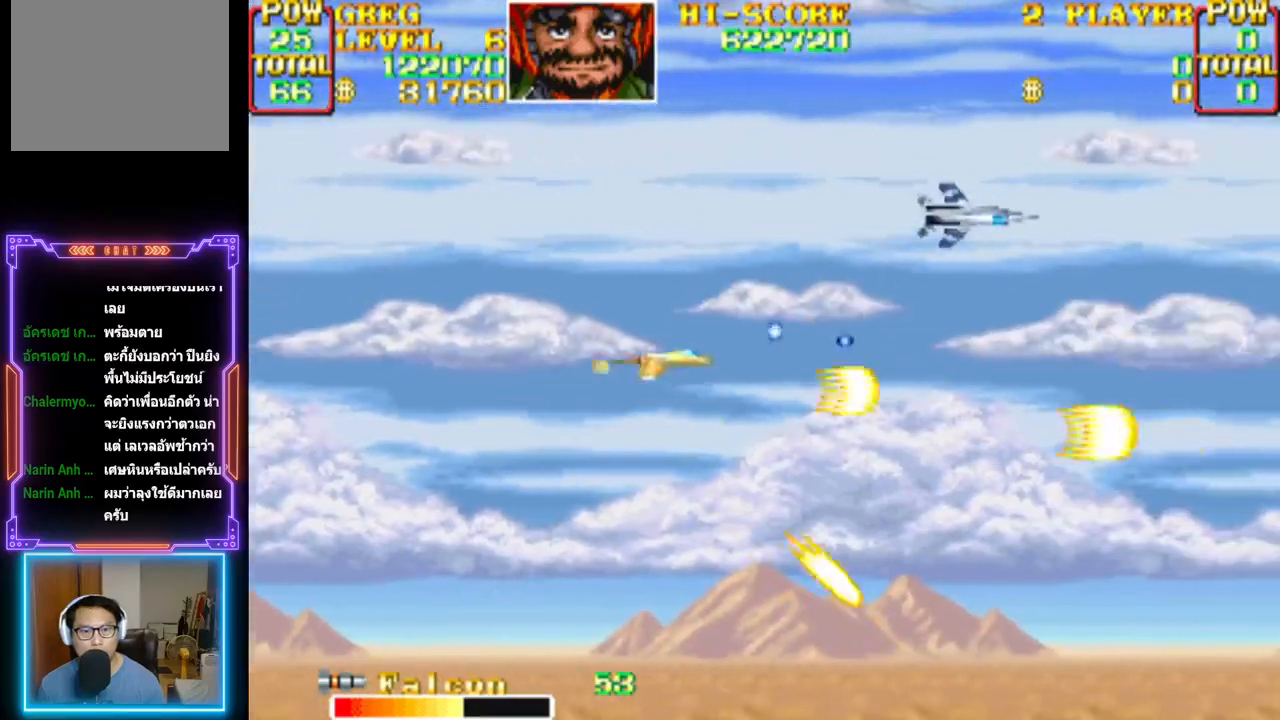
{"buttons": ["CROSS", "DPAD_DOWN", "DPAD_RIGHT"], "events": [[50, "CROSS", "up"], [100, "CROSS", "down"], [117, "DPAD_LEFT", "up"], [167, "DPAD_RIGHT", "down"], [233, "DPAD_RIGHT", "up"], [350, "DPAD_RIGHT", "down"], [450, "DPAD_UP", "up"], [500, "DPAD_DOWN", "down"]]}
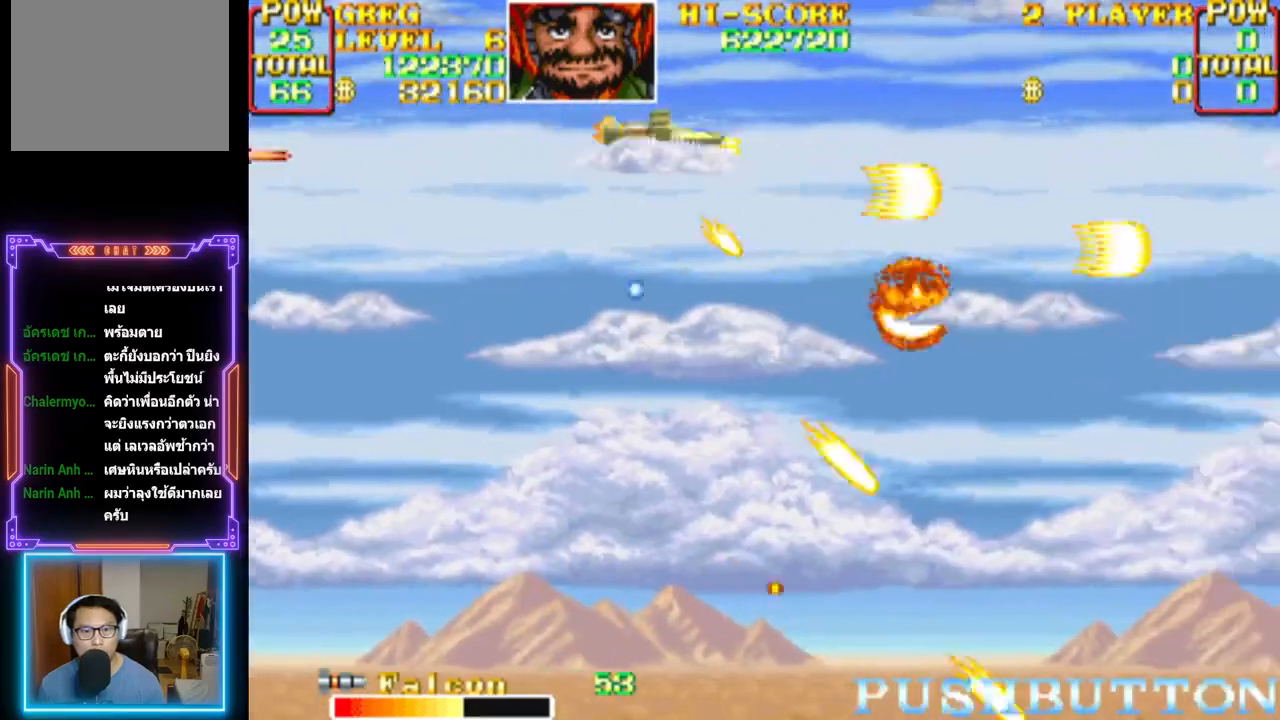
{"buttons": ["DPAD_DOWN"], "events": [[200, "DPAD_RIGHT", "up"], [317, "CIRCLE", "down"], [450, "CIRCLE", "up"], [500, "CROSS", "up"]]}
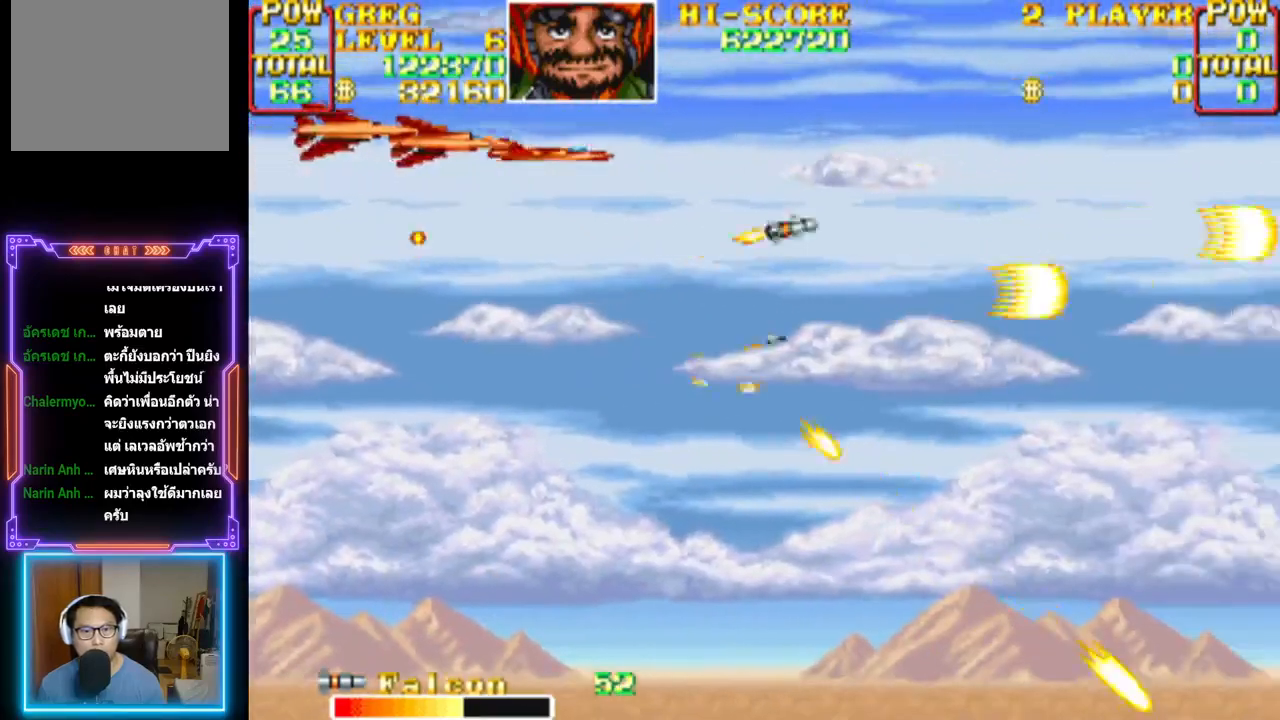
{"buttons": ["CROSS", "DPAD_UP", "DPAD_LEFT"], "events": [[33, "CROSS", "down"], [50, "DPAD_LEFT", "down"], [133, "DPAD_DOWN", "up"], [150, "CROSS", "up"], [150, "DPAD_UP", "down"], [200, "CROSS", "down"], [300, "DPAD_UP", "up"], [317, "DPAD_DOWN", "down"], [333, "CROSS", "up"], [383, "CROSS", "down"], [433, "DPAD_DOWN", "up"], [450, "DPAD_UP", "down"]]}
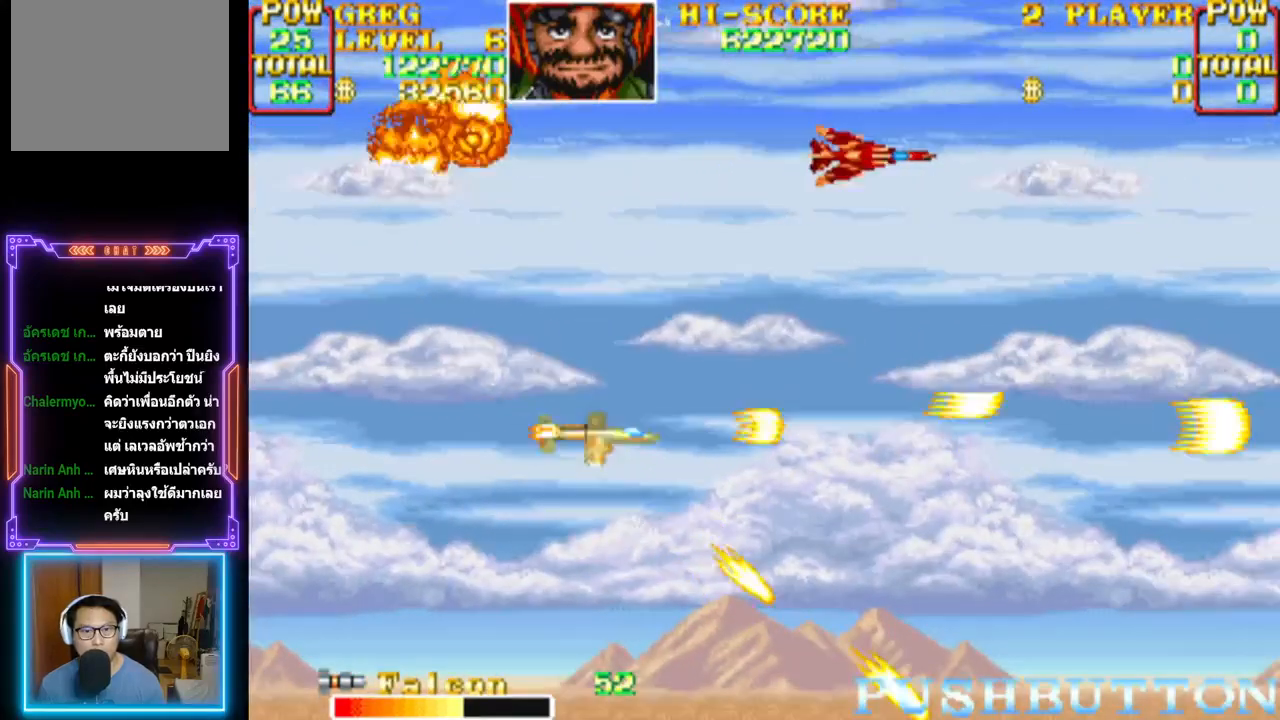
{"buttons": ["CROSS", "DPAD_DOWN", "DPAD_RIGHT"]}
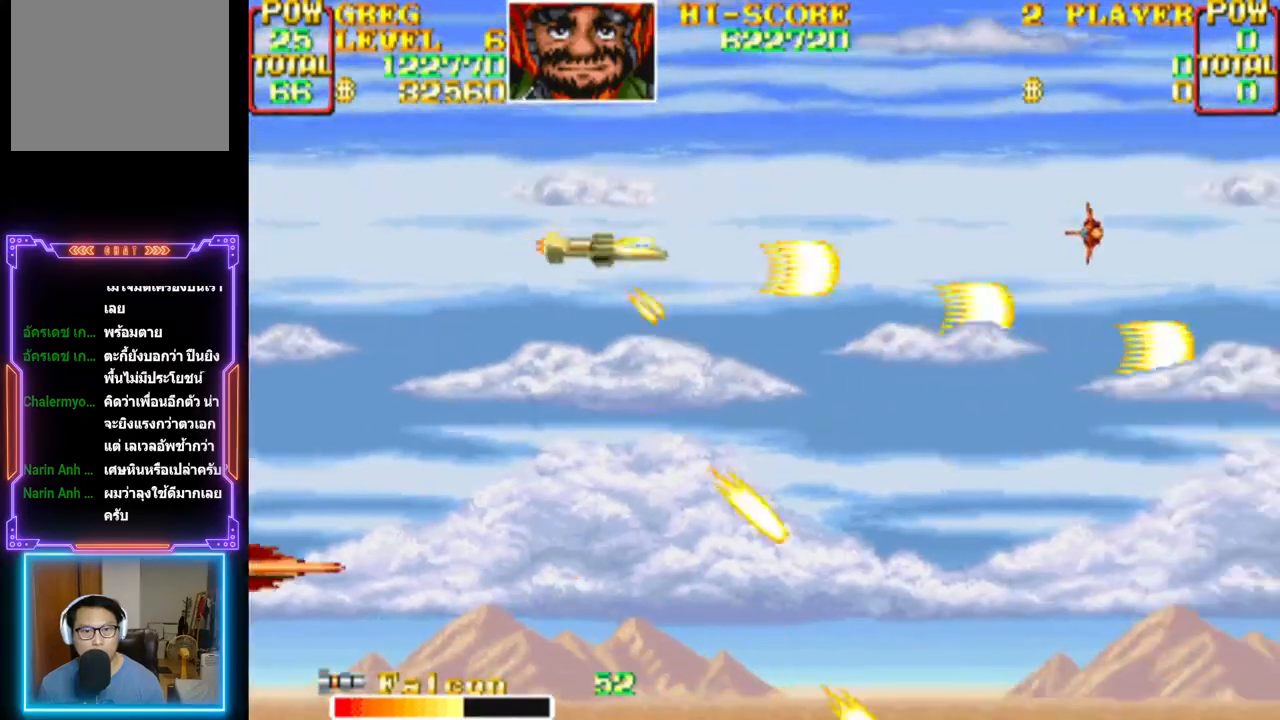
{"buttons": ["CROSS", "DPAD_UP", "DPAD_RIGHT"], "events": [[67, "CROSS", "up"], [100, "CROSS", "down"], [333, "DPAD_DOWN", "up"], [350, "DPAD_UP", "down"]]}
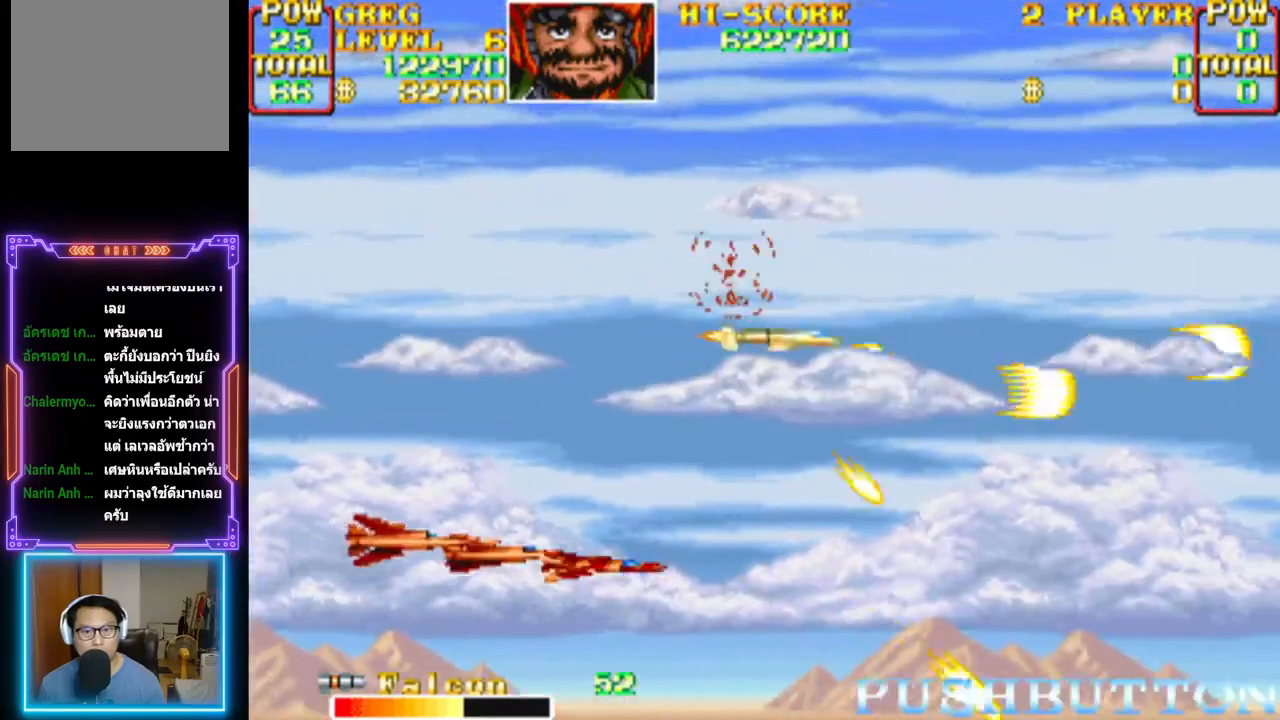
{"buttons": ["DPAD_LEFT"]}
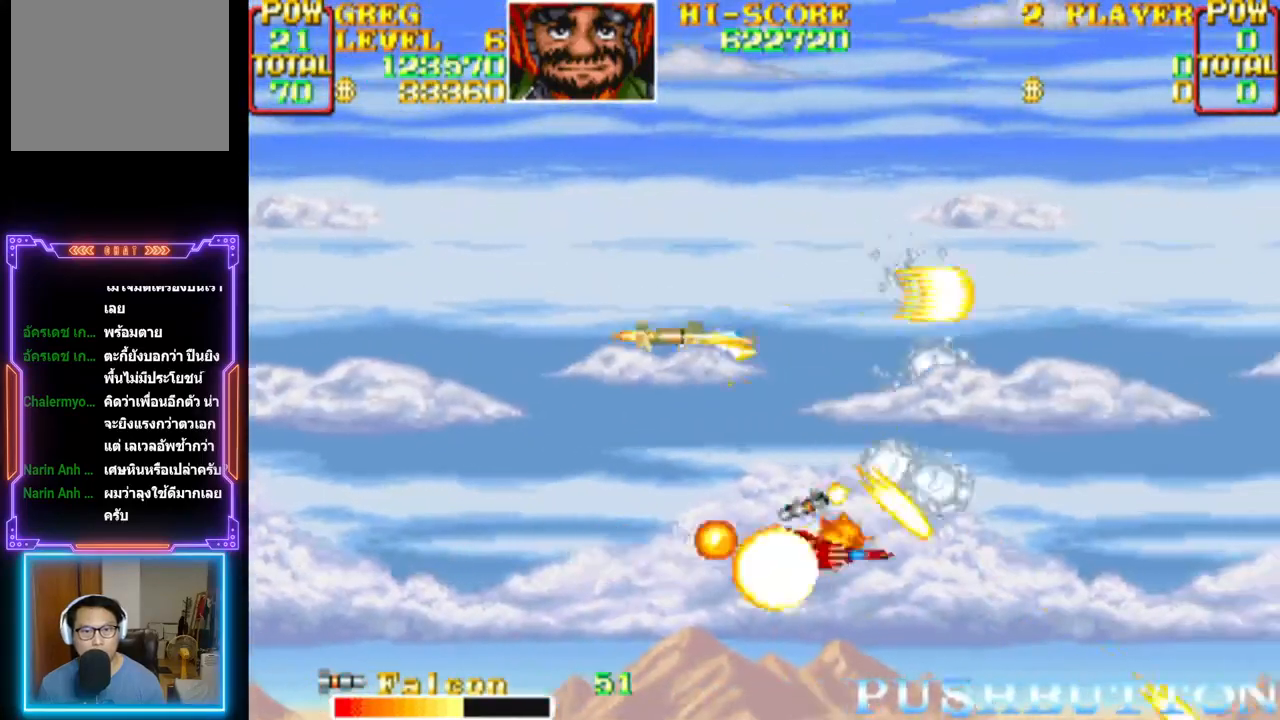
{"buttons": ["CROSS", "DPAD_DOWN", "DPAD_LEFT"], "events": [[33, "CROSS", "down"], [117, "DPAD_UP", "down"], [150, "CROSS", "up"], [200, "CROSS", "down"], [217, "DPAD_DOWN", "down"], [217, "DPAD_RIGHT", "down"], [283, "DPAD_RIGHT", "up"], [283, "DPAD_UP", "up"], [350, "CROSS", "up"], [400, "CROSS", "down"]]}
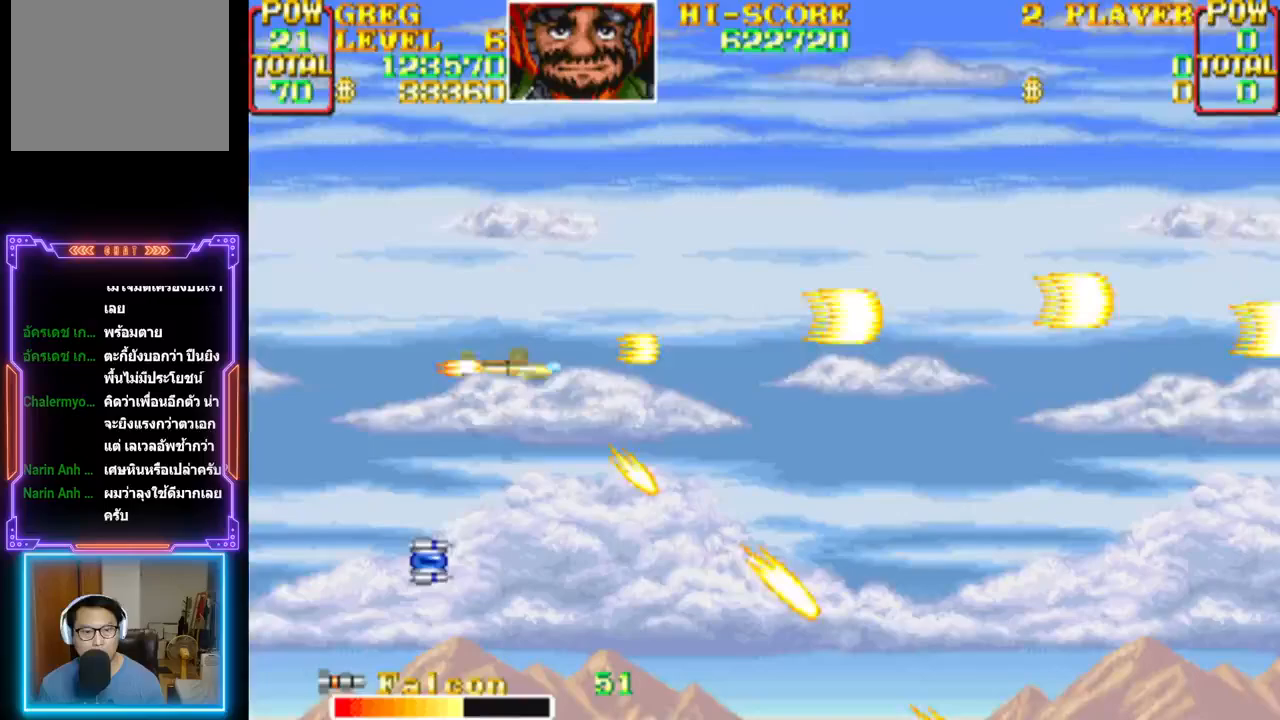
{"buttons": ["CROSS", "DPAD_DOWN", "DPAD_RIGHT"], "events": [[33, "CROSS", "up"], [83, "CROSS", "down"], [400, "CROSS", "up"], [450, "CROSS", "down"], [483, "DPAD_RIGHT", "down"], [500, "DPAD_LEFT", "up"]]}
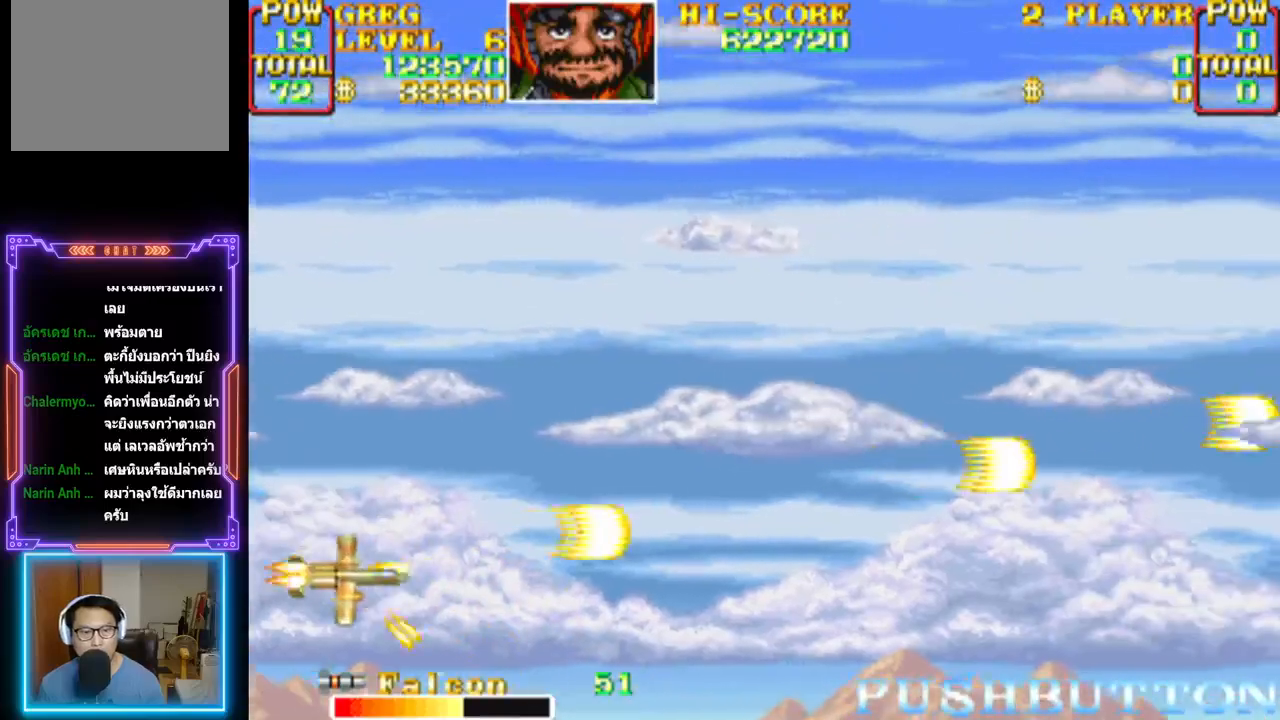
{"buttons": ["CROSS", "DPAD_UP", "DPAD_RIGHT"], "events": [[17, "DPAD_DOWN", "up"], [83, "CROSS", "up"], [83, "DPAD_UP", "down"], [133, "CROSS", "down"], [267, "CROSS", "up"], [317, "CROSS", "down"], [450, "CROSS", "up"], [500, "CROSS", "down"]]}
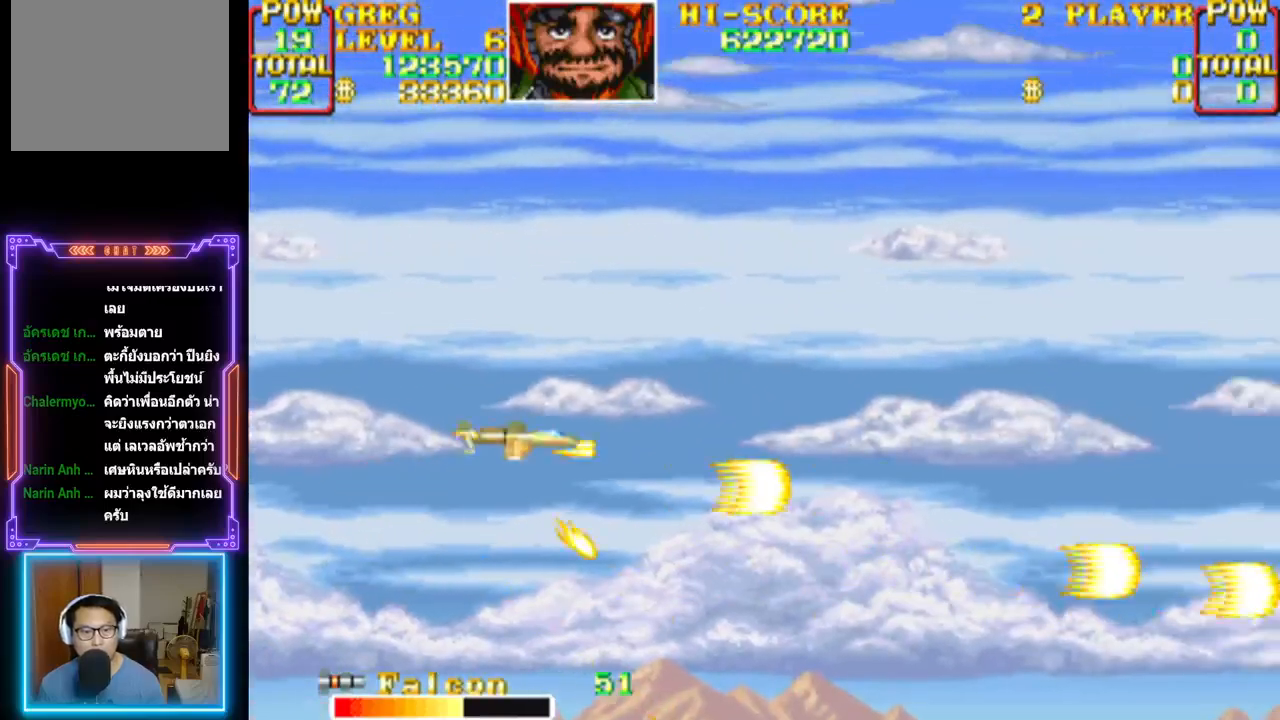
{"buttons": ["CROSS"], "events": [[150, "CROSS", "up"], [200, "CROSS", "down"], [217, "DPAD_UP", "up"], [250, "DPAD_DOWN", "down"], [333, "CROSS", "up"], [367, "DPAD_DOWN", "up"], [383, "CROSS", "down"], [500, "DPAD_RIGHT", "up"]]}
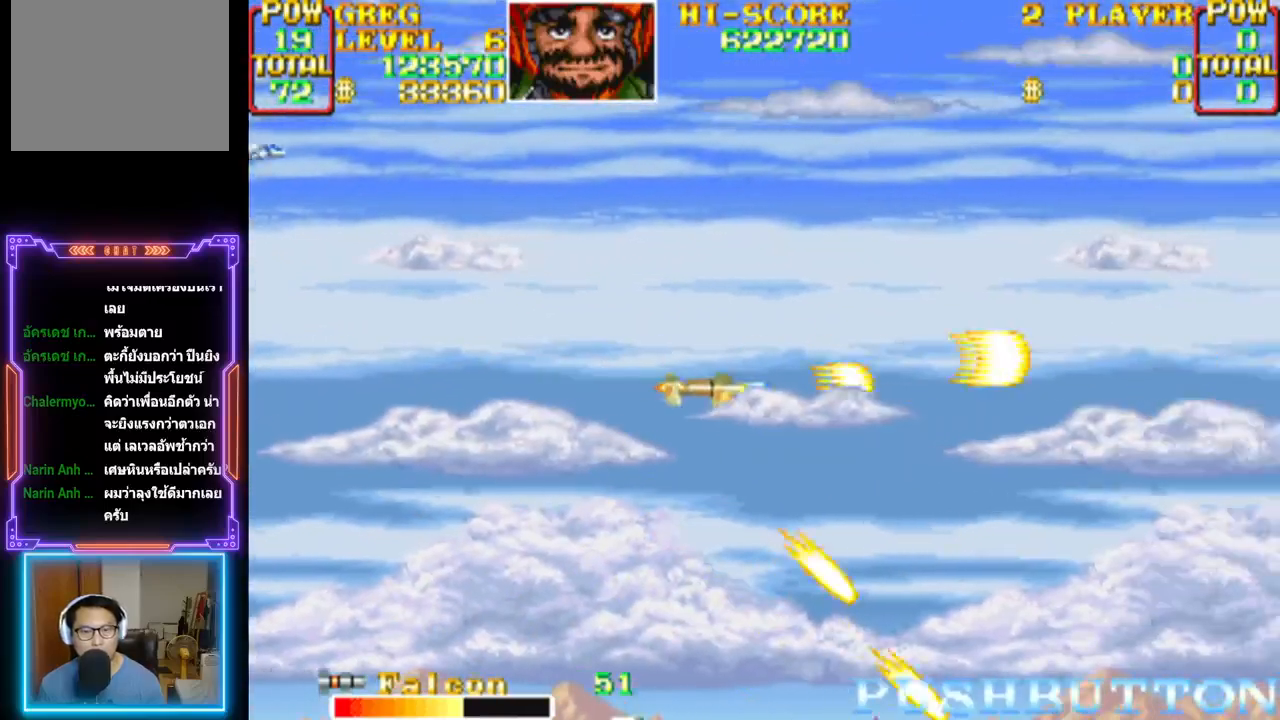
{"buttons": ["CROSS", "DPAD_DOWN", "DPAD_LEFT"], "events": [[217, "CROSS", "up"], [267, "CROSS", "down"], [350, "DPAD_UP", "down"], [383, "DPAD_LEFT", "down"], [433, "CROSS", "up"], [450, "DPAD_UP", "up"], [467, "CROSS", "down"], [483, "DPAD_DOWN", "down"]]}
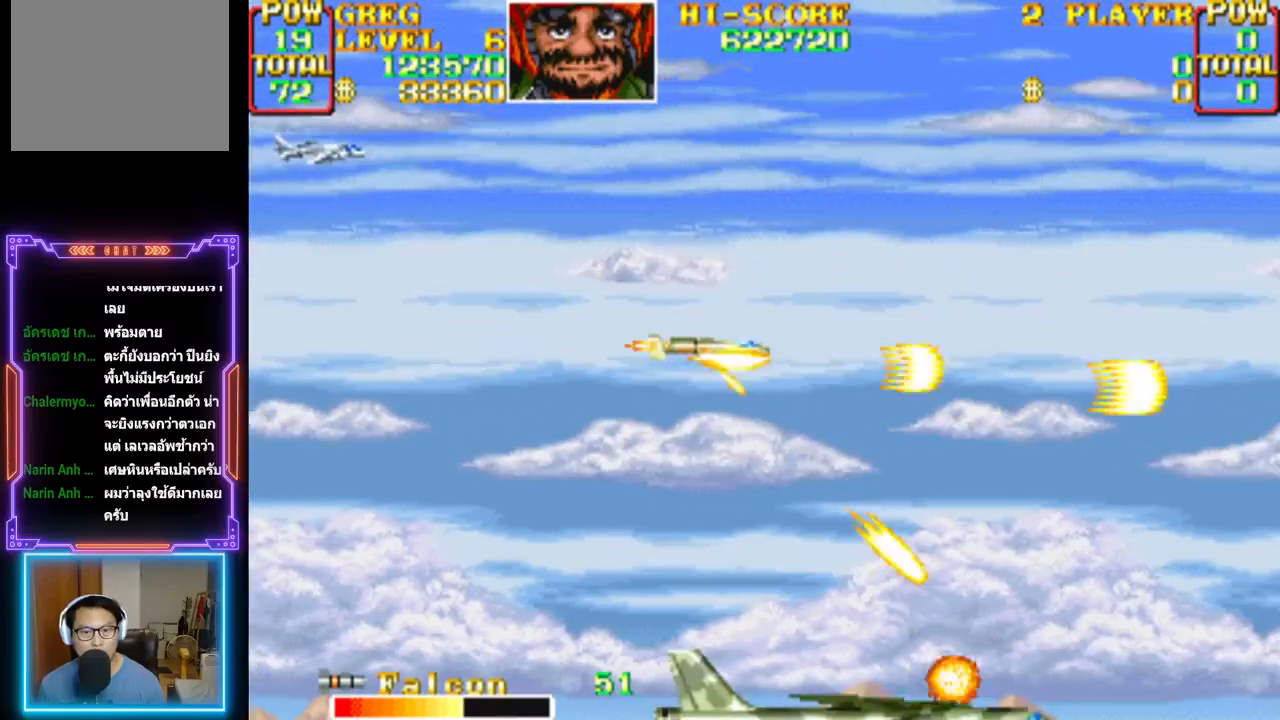
{"buttons": ["CROSS", "DPAD_LEFT"], "events": [[150, "DPAD_DOWN", "up"], [167, "DPAD_UP", "down"], [217, "DPAD_LEFT", "up"], [233, "DPAD_UP", "up"], [267, "DPAD_LEFT", "down"], [267, "DPAD_UP", "down"], [417, "DPAD_UP", "up"]]}
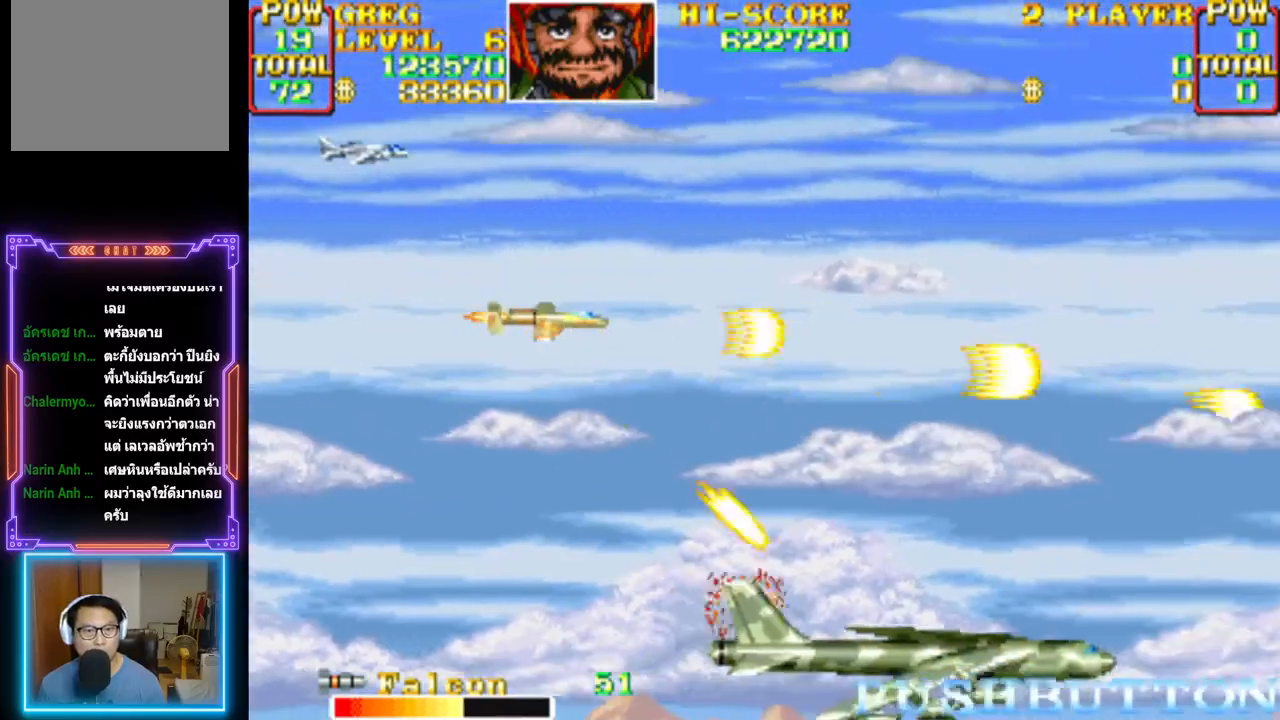
{"buttons": ["CROSS", "DPAD_RIGHT"], "events": [[133, "DPAD_LEFT", "up"], [183, "DPAD_DOWN", "down"], [183, "DPAD_RIGHT", "down"], [200, "DPAD_DOWN", "up"], [233, "CROSS", "up"], [283, "CROSS", "down"]]}
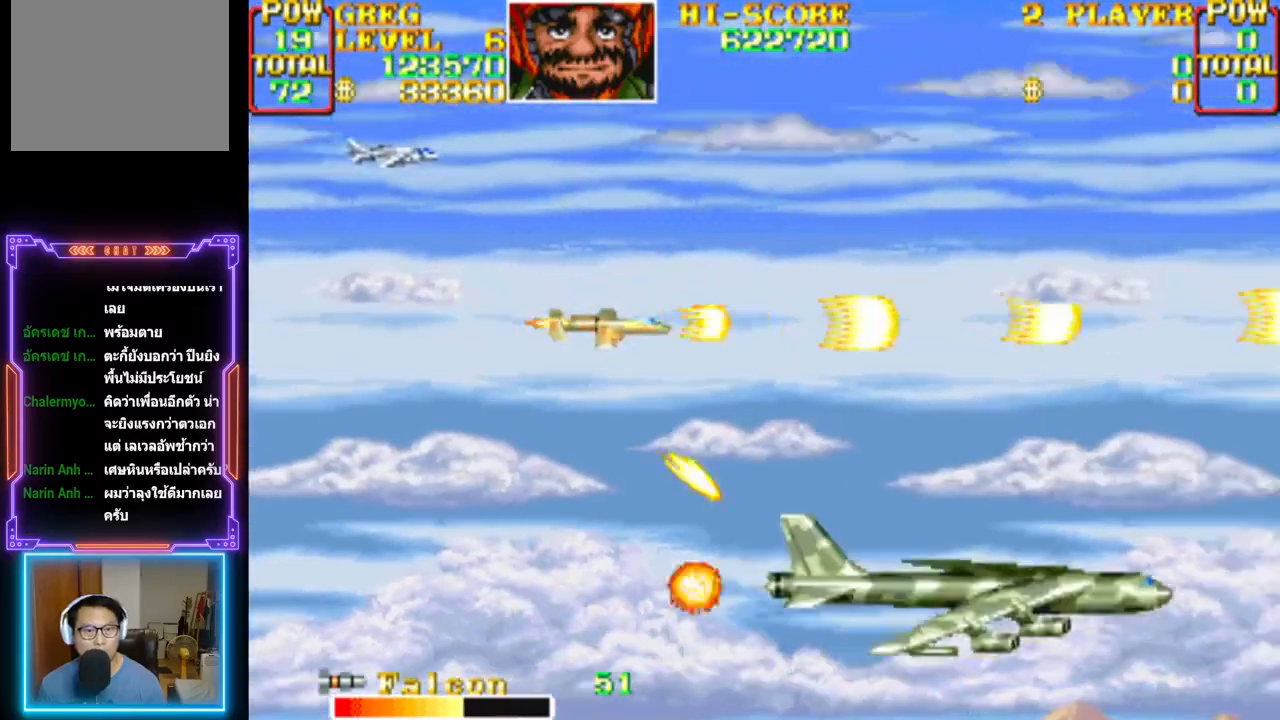
{"buttons": ["CROSS", "CIRCLE", "DPAD_DOWN", "DPAD_LEFT"], "events": [[250, "DPAD_RIGHT", "up"], [267, "DPAD_UP", "down"], [300, "DPAD_LEFT", "down"], [350, "CIRCLE", "down"], [433, "DPAD_UP", "up"], [483, "DPAD_DOWN", "down"]]}